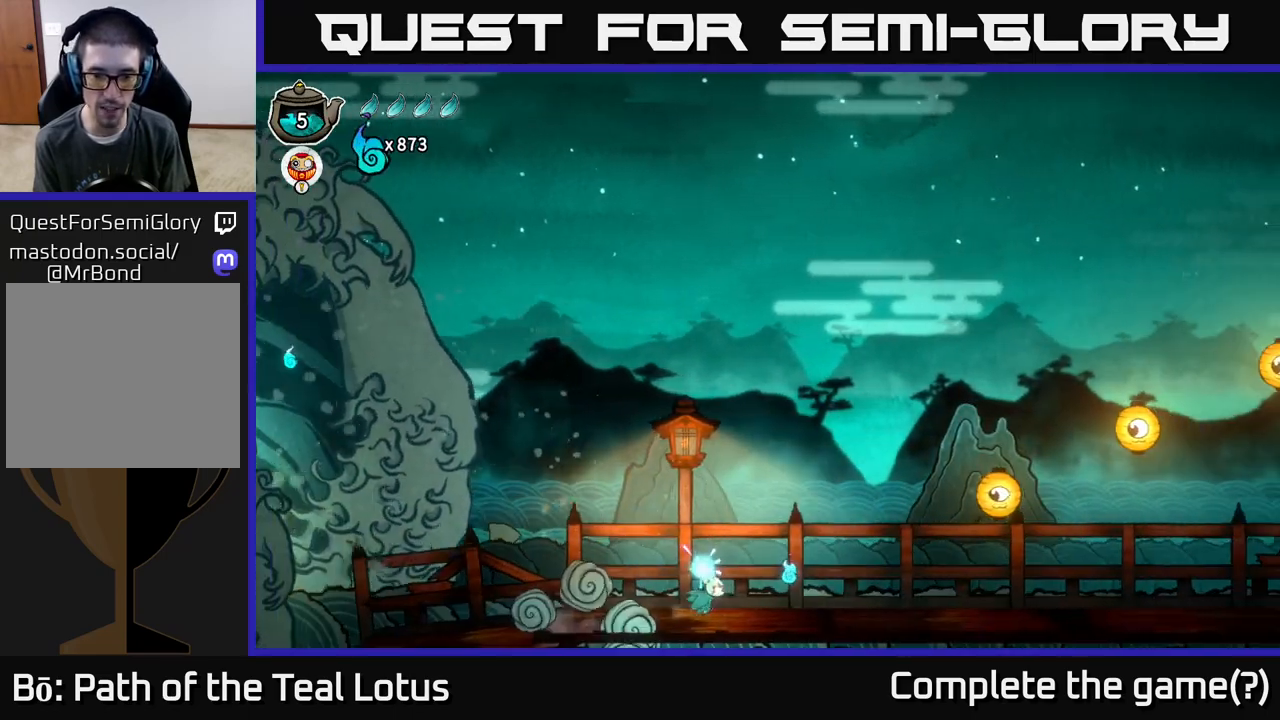
Gameplay with a controller (Xbox layout); each line is a JSON object with the inputs held at the frame after it. "events" lists button and stick changes between this image and that frame as [ms after this image, input, new state], when the widget could be followed in between.
{"buttons": [], "left_stick": "right", "right_stick": "center", "events": []}
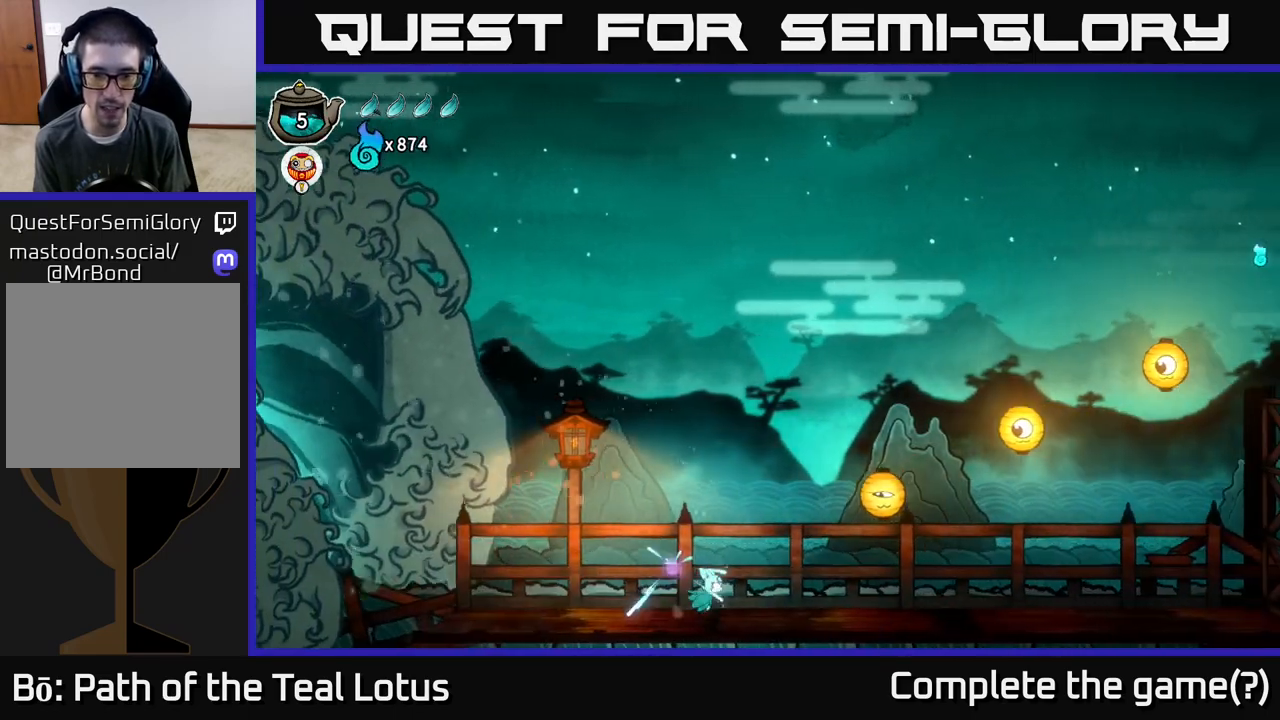
{"buttons": ["A", "X"], "left_stick": "right", "right_stick": "center", "events": [[100, "A", "down"], [467, "X", "down"]]}
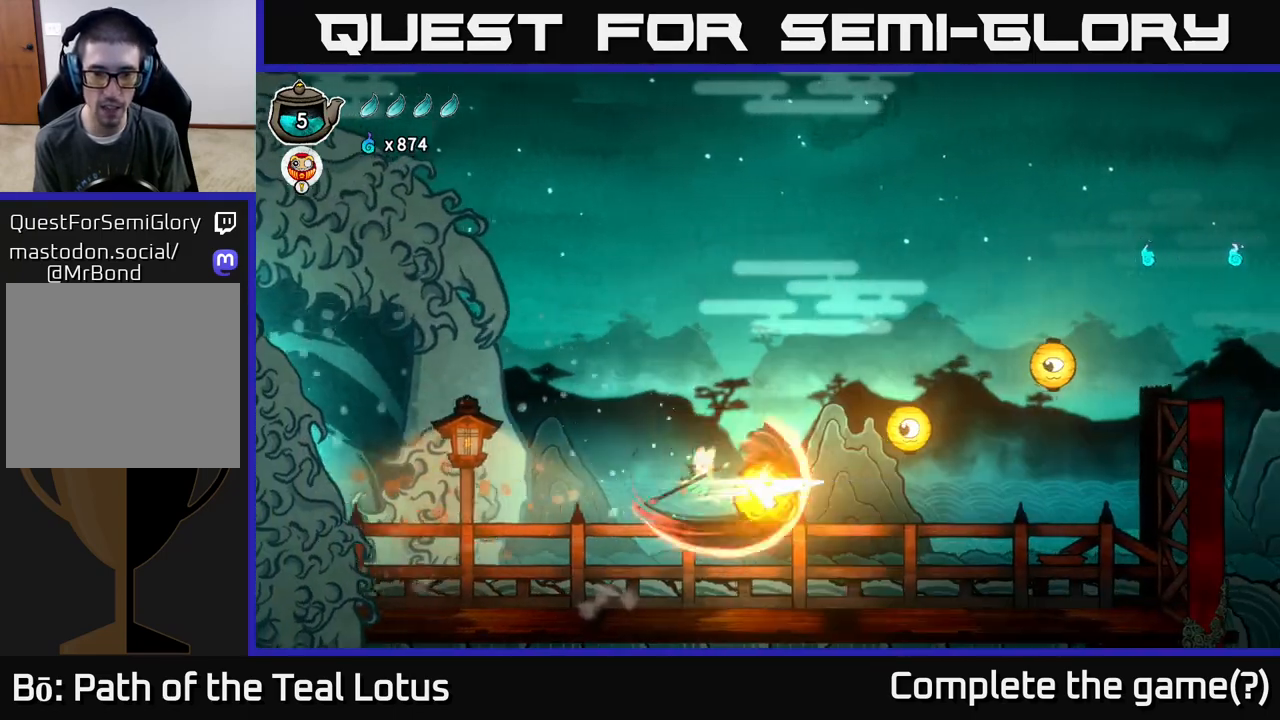
{"buttons": [], "left_stick": "right", "right_stick": "center", "events": [[17, "A", "up"], [167, "X", "up"], [250, "A", "down"], [500, "A", "up"]]}
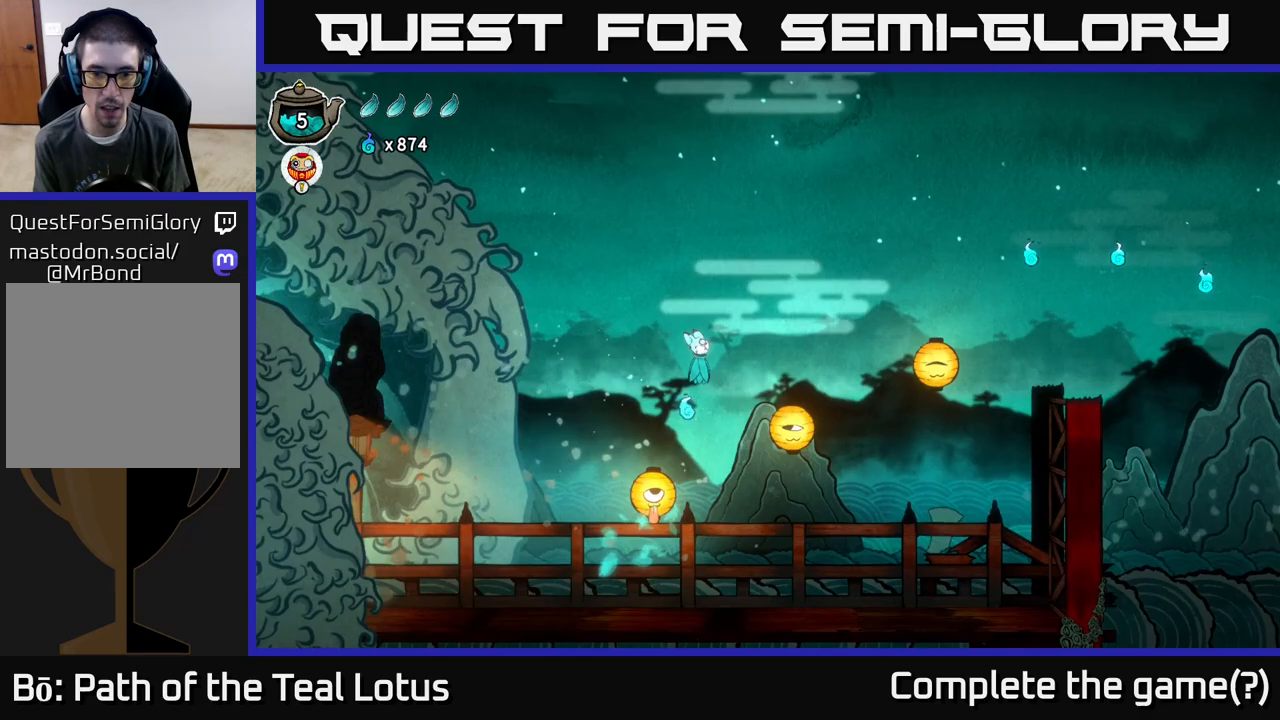
{"buttons": ["A"], "left_stick": "right", "right_stick": "center", "events": [[300, "X", "down"], [433, "A", "down"], [467, "X", "up"]]}
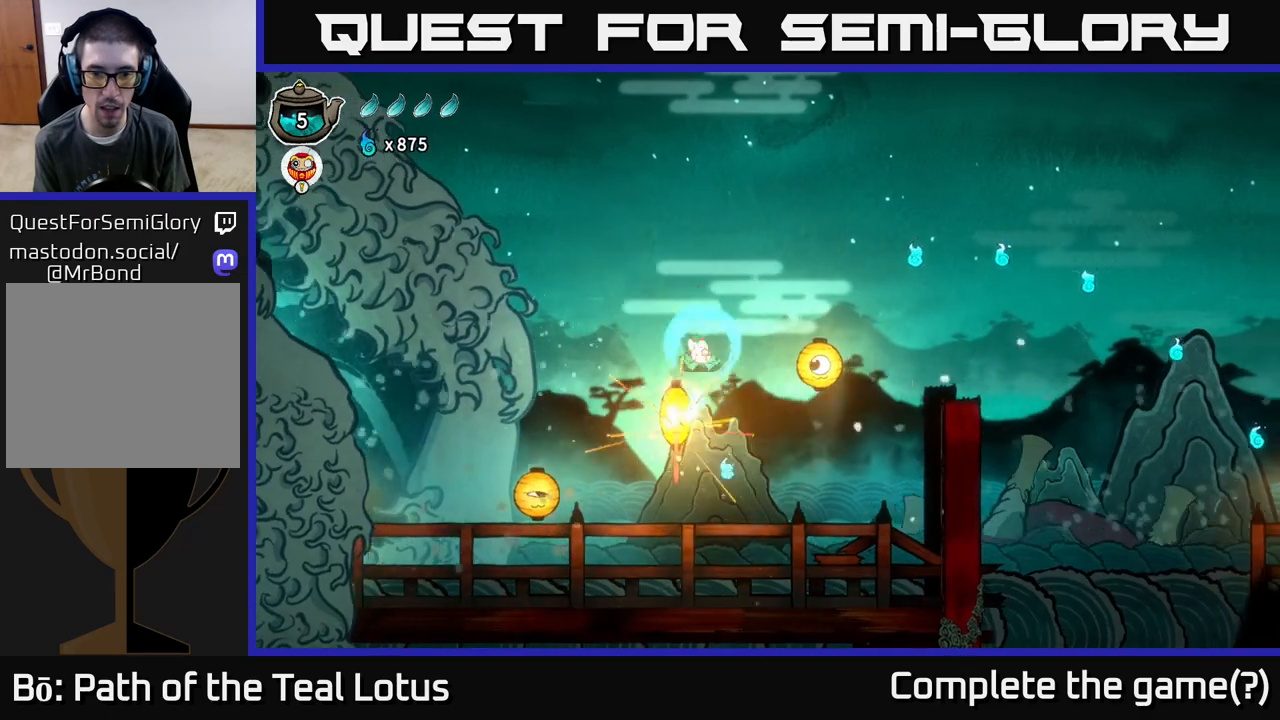
{"buttons": ["X"], "left_stick": "right", "right_stick": "center", "events": [[67, "A", "up"], [417, "X", "down"]]}
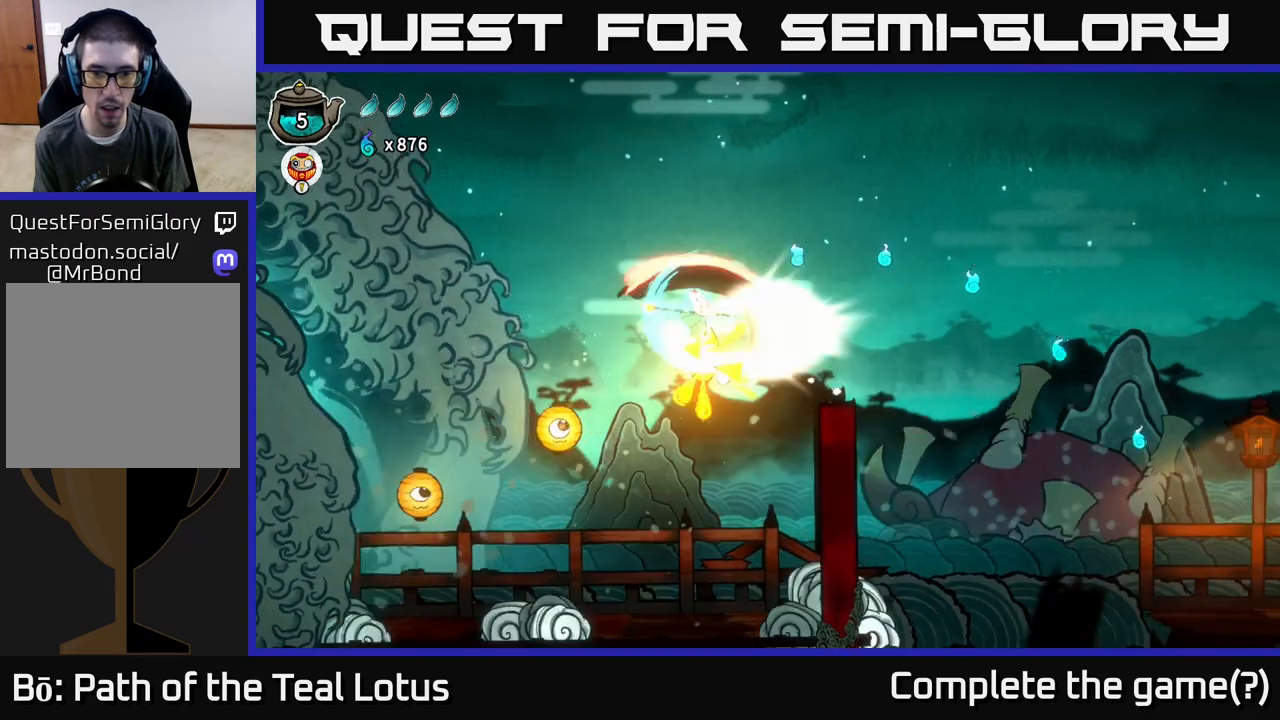
{"buttons": ["R2"], "left_stick": "right", "right_stick": "center", "events": [[33, "A", "down"], [83, "X", "up"], [183, "R2", "down"], [217, "A", "up"]]}
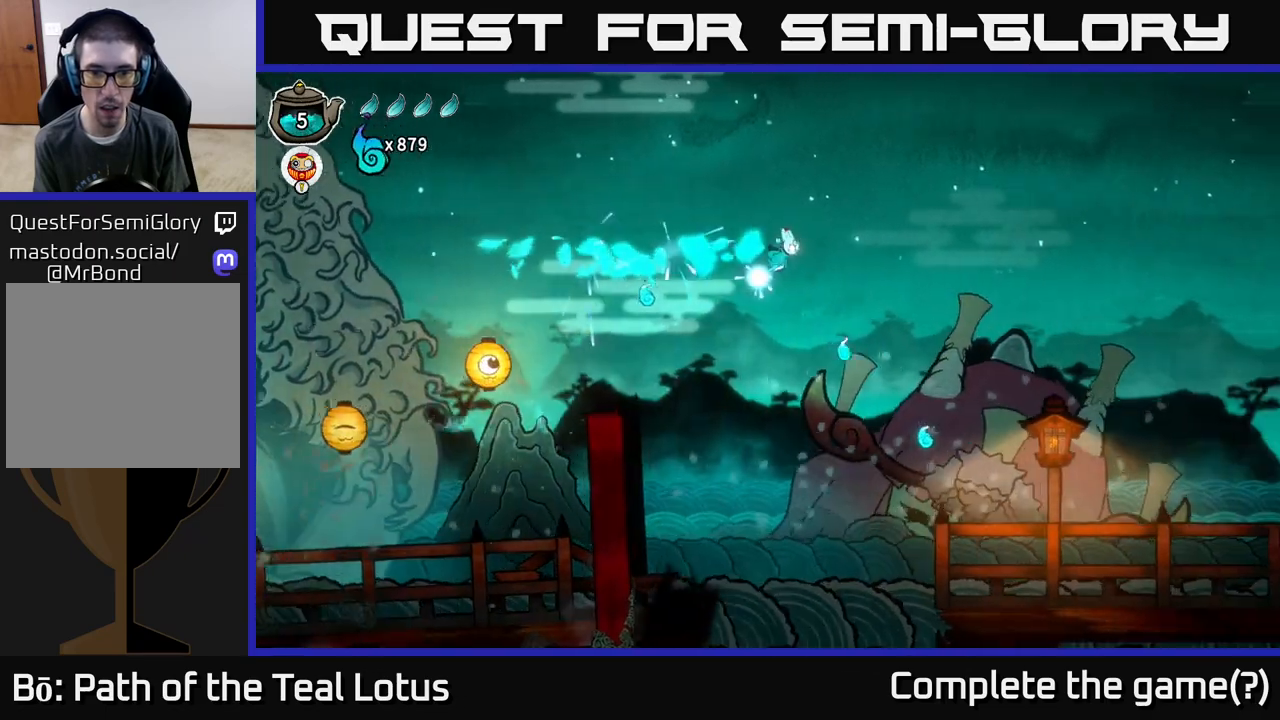
{"buttons": ["R2"], "left_stick": "right", "right_stick": "center", "events": []}
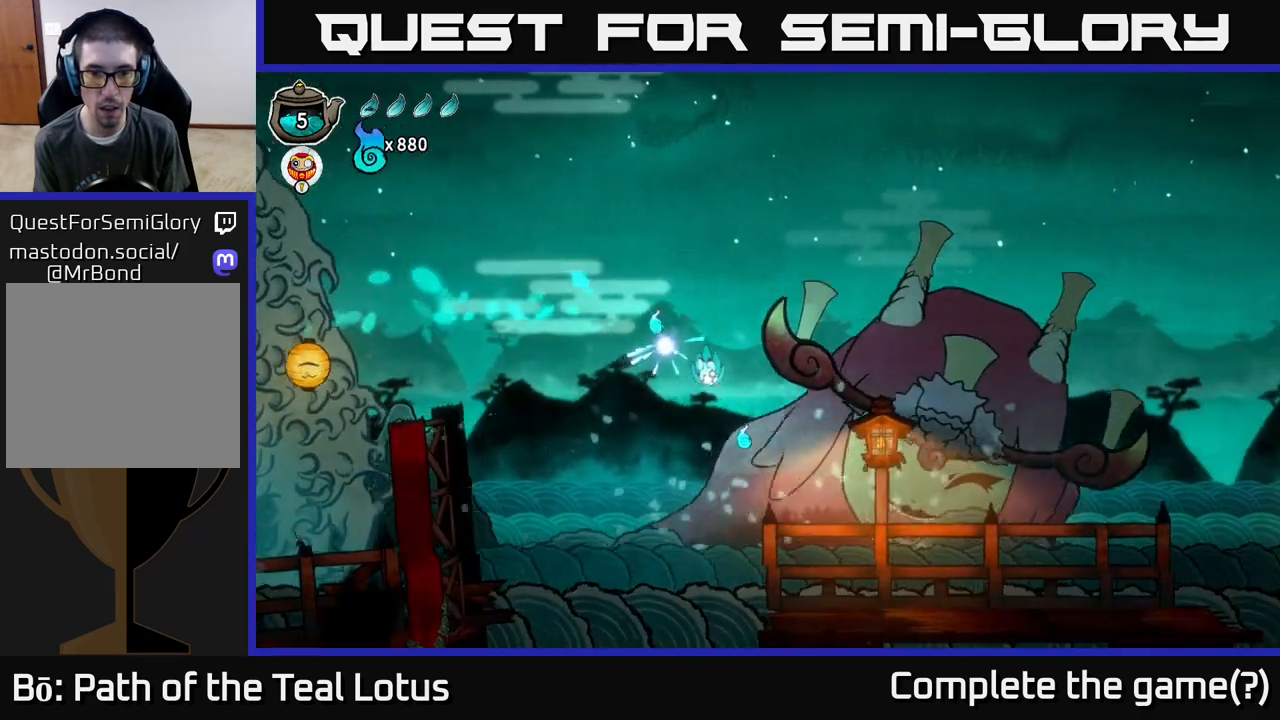
{"buttons": ["A"], "left_stick": "right", "right_stick": "center", "events": [[150, "R2", "up"], [183, "X", "down"], [417, "A", "down"], [450, "X", "up"]]}
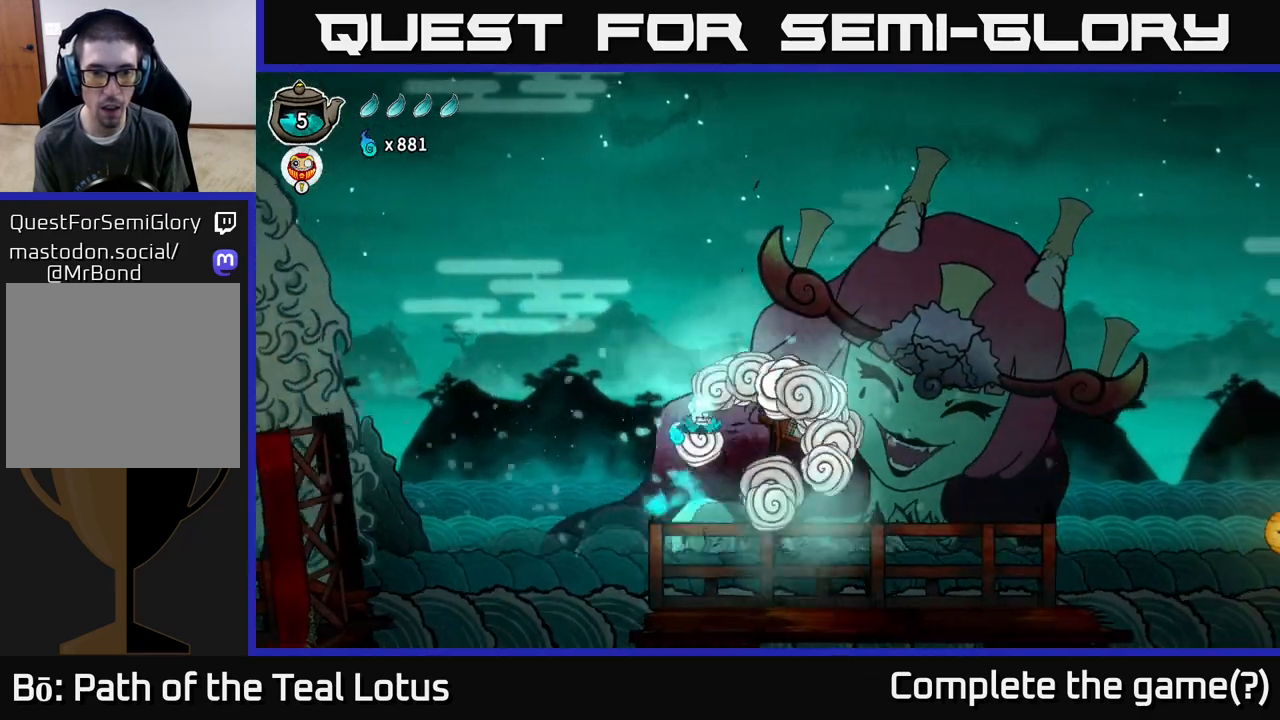
{"buttons": ["A"], "left_stick": "right", "right_stick": "center", "events": []}
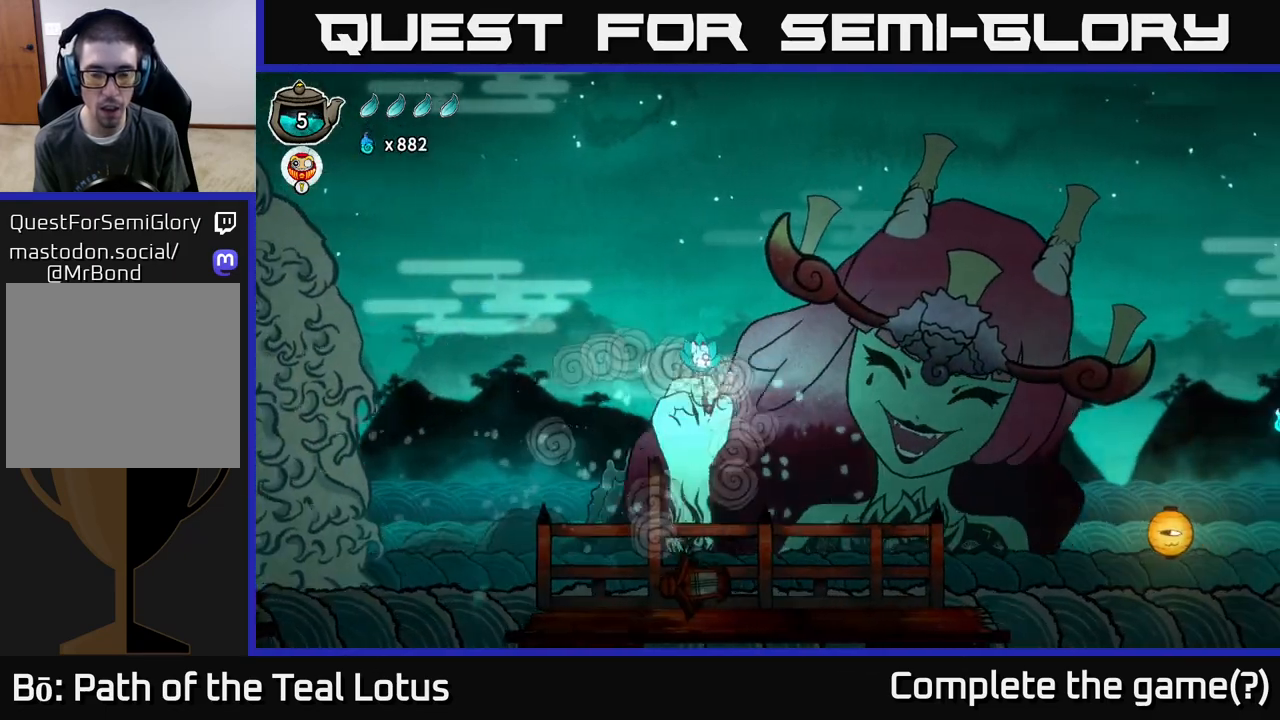
{"buttons": [], "left_stick": "right", "right_stick": "center", "events": [[283, "A", "up"]]}
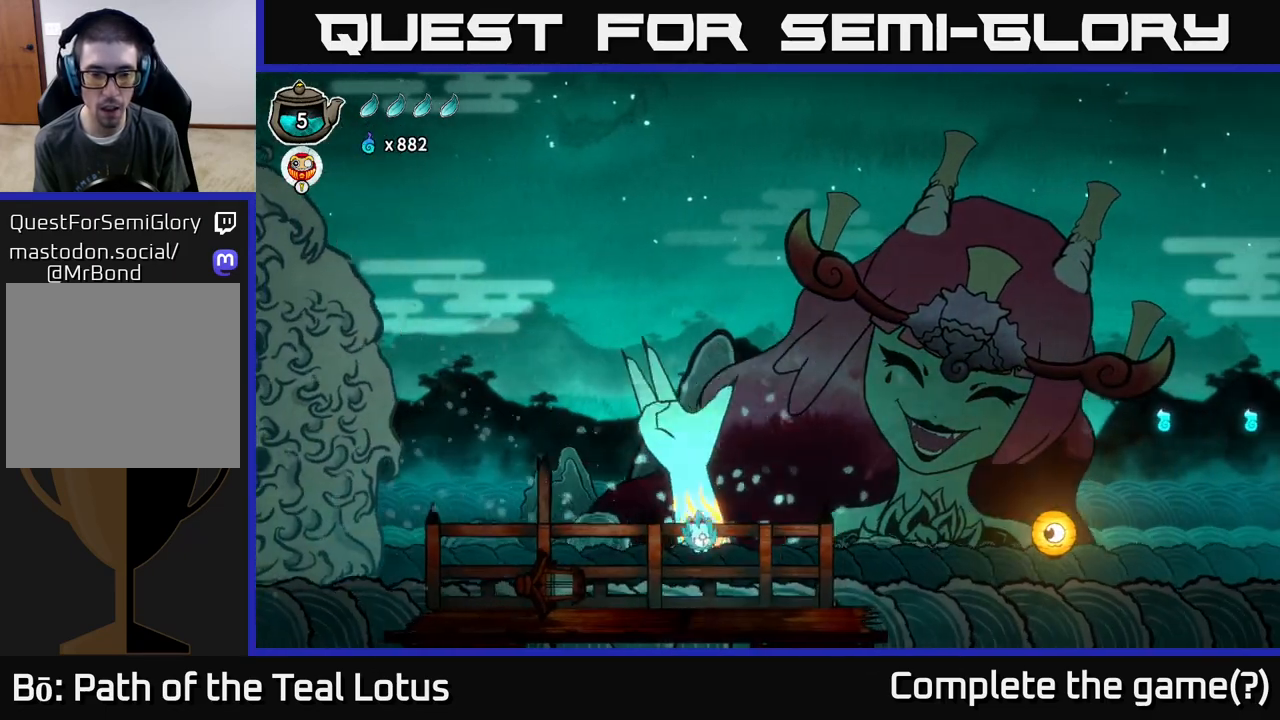
{"buttons": [], "left_stick": "right", "right_stick": "center", "events": []}
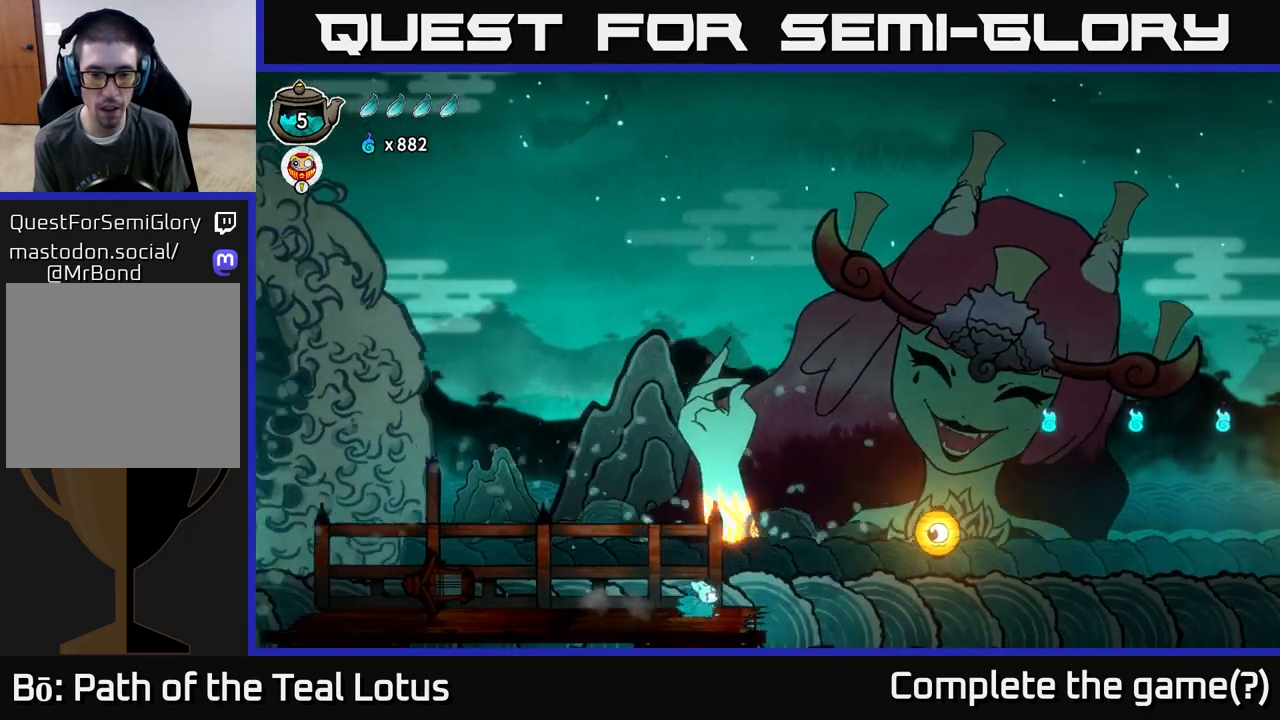
{"buttons": ["A"], "left_stick": "right", "right_stick": "center", "events": [[183, "A", "down"]]}
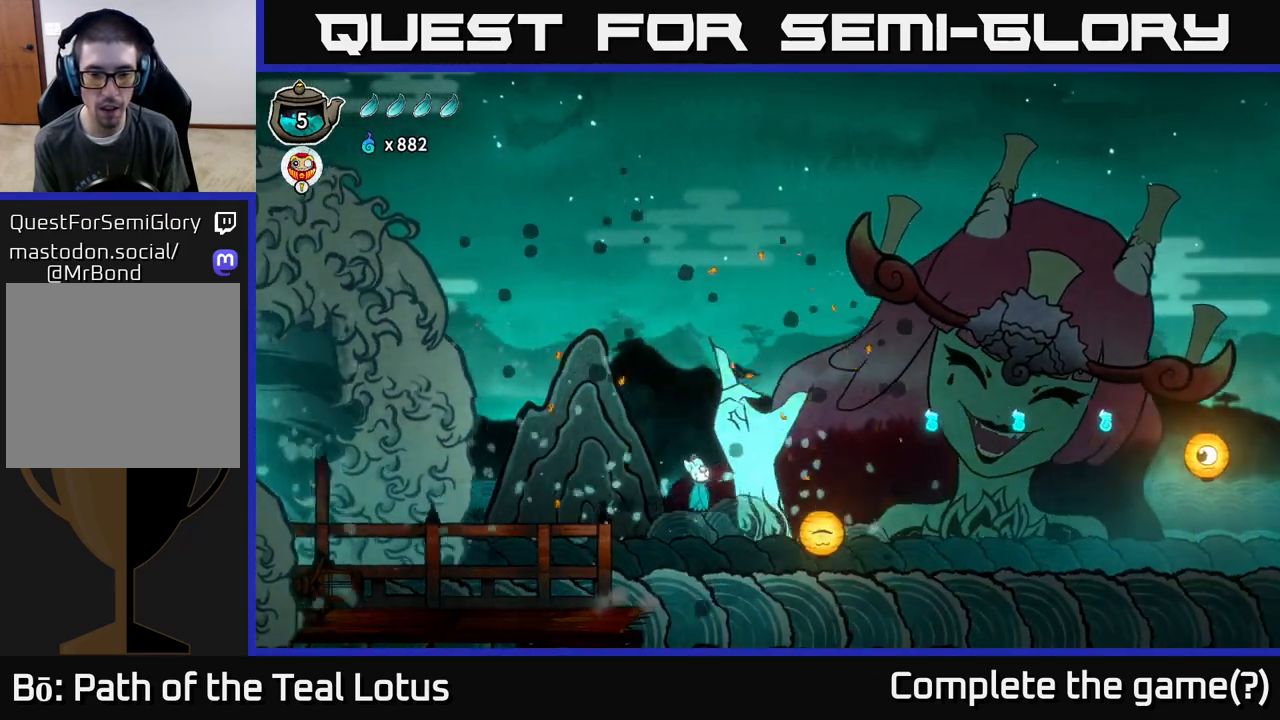
{"buttons": [], "left_stick": "right", "right_stick": "center", "events": [[183, "X", "down"], [200, "A", "up"], [317, "X", "up"], [383, "A", "down"], [500, "A", "up"]]}
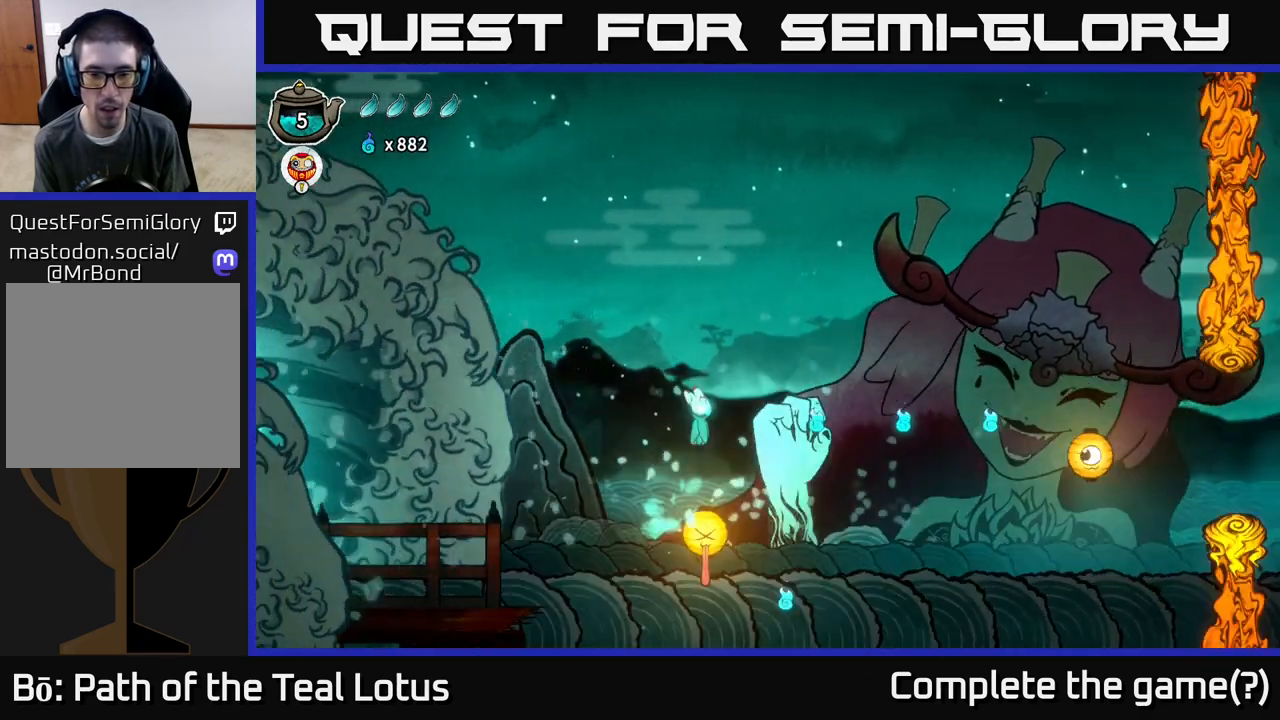
{"buttons": ["R2"], "left_stick": "right", "right_stick": "center", "events": [[33, "R2", "down"]]}
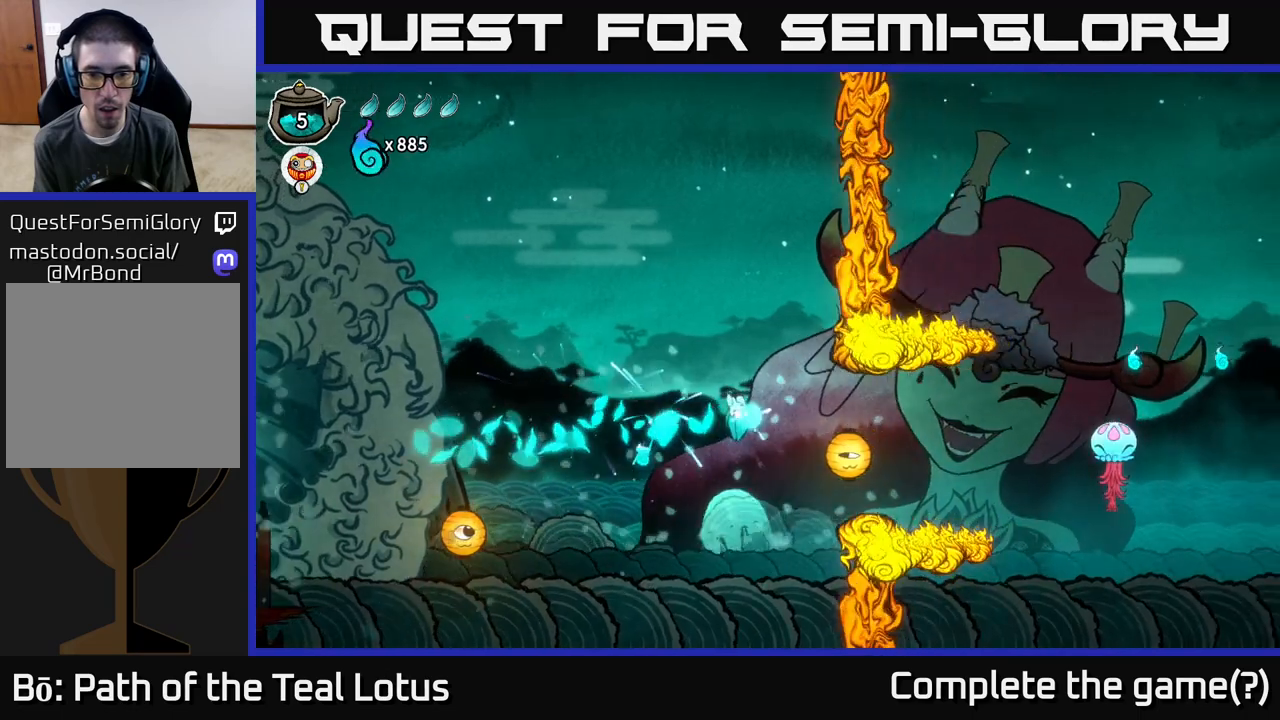
{"buttons": ["X"], "left_stick": "right", "right_stick": "center", "events": [[150, "R2", "up"], [183, "X", "down"]]}
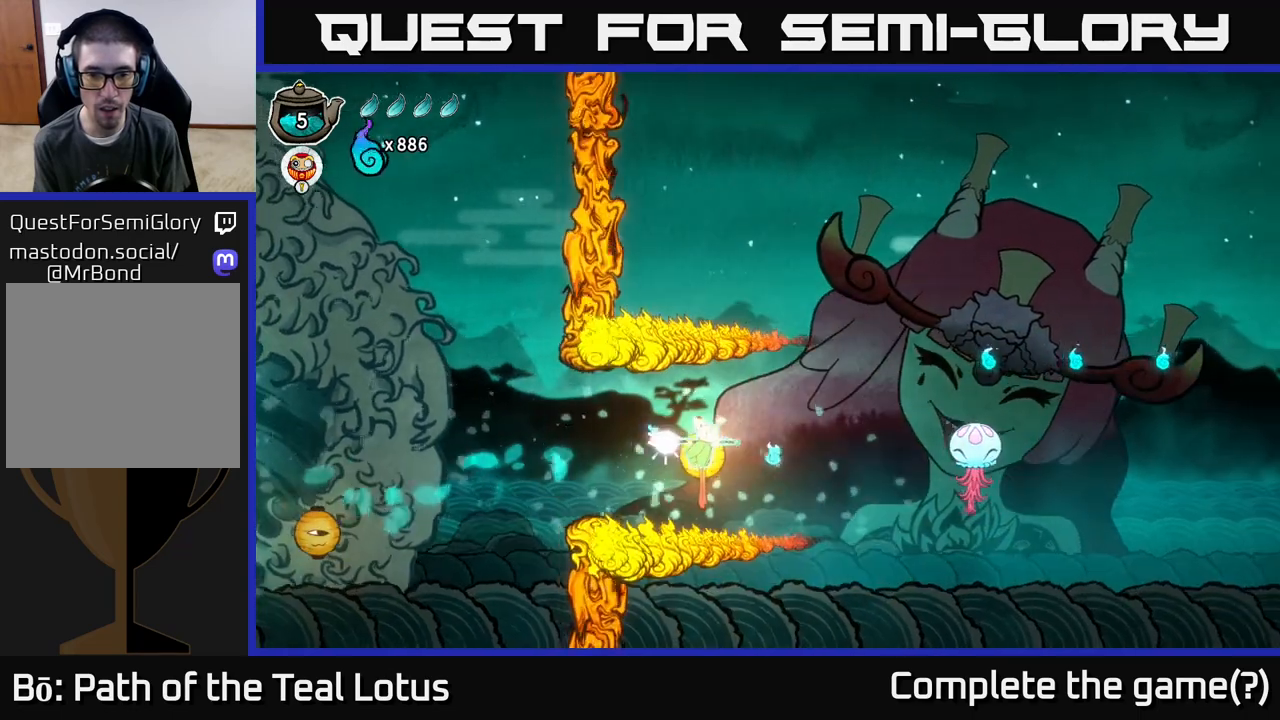
{"buttons": ["R2"], "left_stick": "right", "right_stick": "center", "events": [[17, "X", "up"], [267, "A", "down"], [450, "R2", "down"], [500, "A", "up"]]}
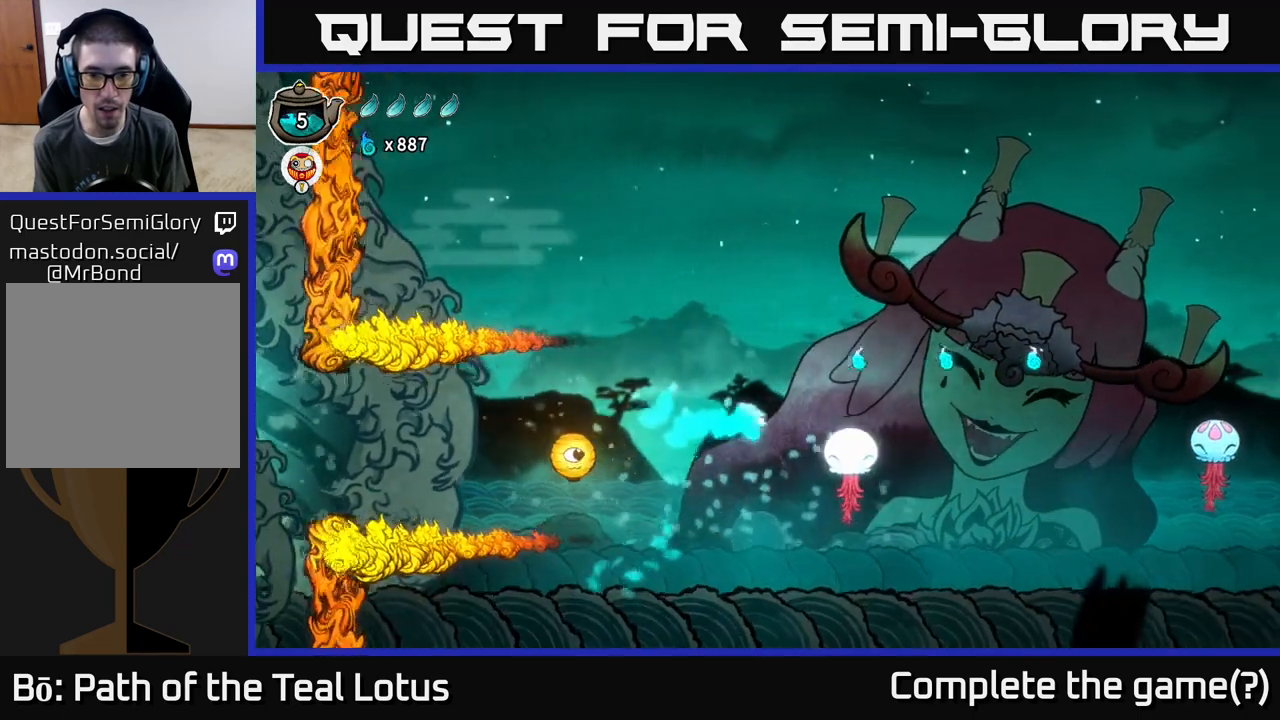
{"buttons": [], "left_stick": "right", "right_stick": "center", "events": [[83, "X", "down"], [133, "R2", "up"], [450, "X", "up"]]}
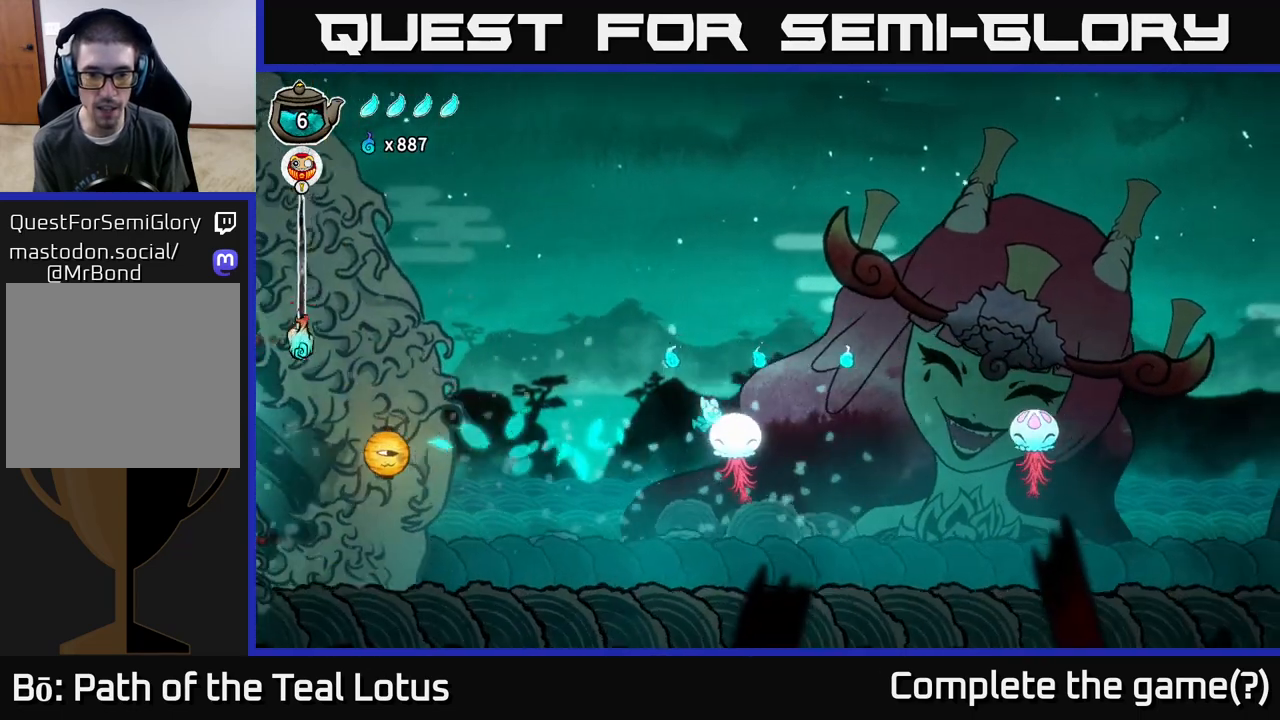
{"buttons": ["A"], "left_stick": "right", "right_stick": "center", "events": [[17, "A", "down"]]}
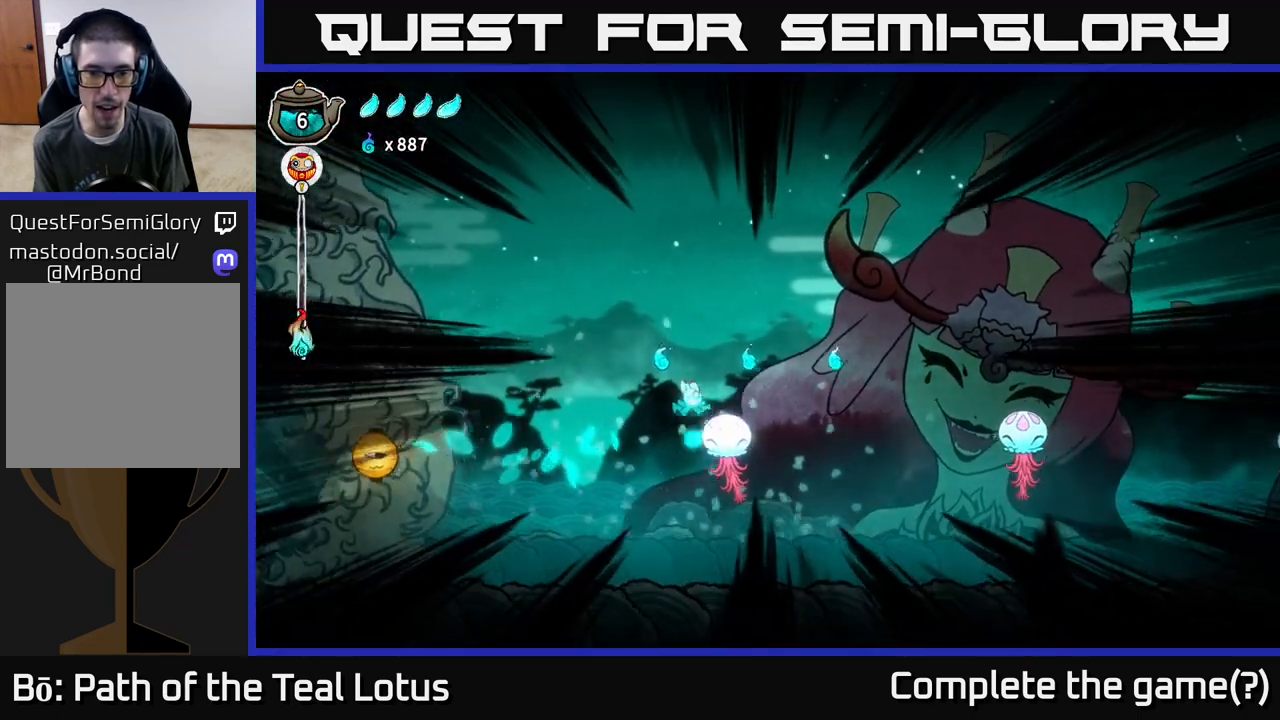
{"buttons": ["A"], "left_stick": "right", "right_stick": "center", "events": [[50, "A", "up"], [133, "A", "down"], [267, "A", "up"], [300, "A", "down"]]}
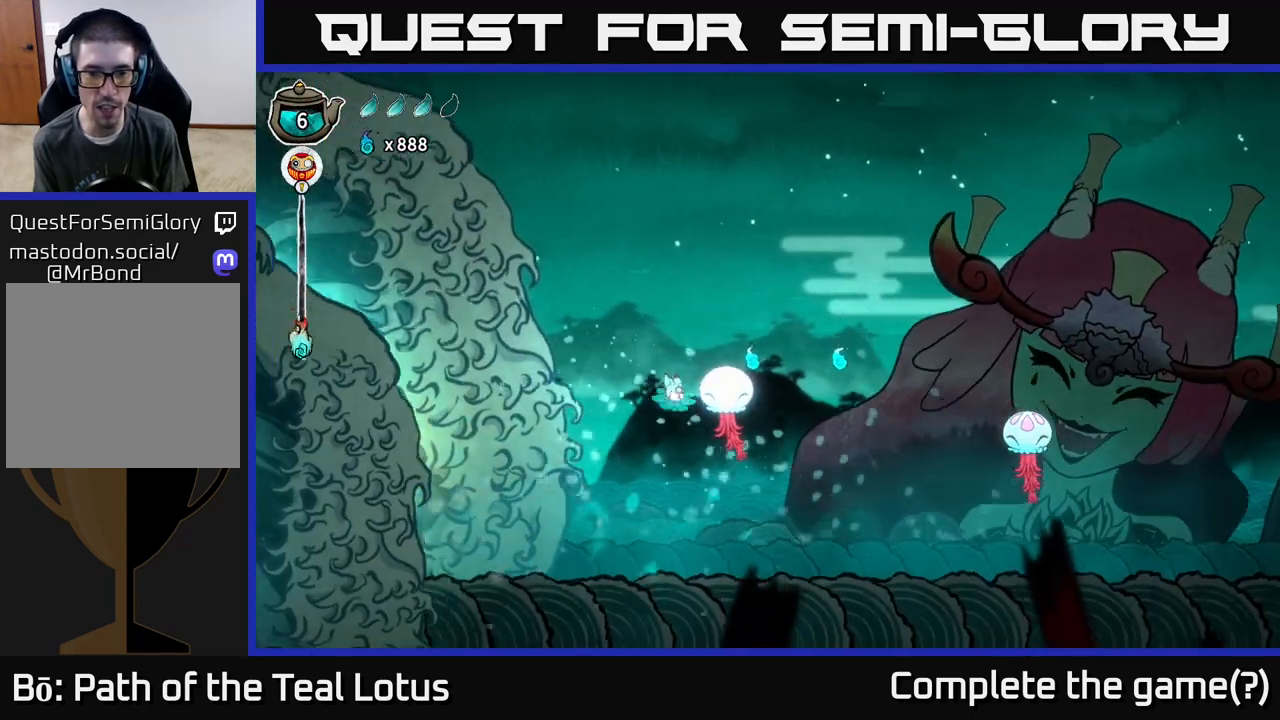
{"buttons": ["A"], "left_stick": "up-right", "right_stick": "center", "events": [[167, "A", "up"], [167, "X", "down"], [183, "left_stick", "down-right"], [350, "X", "up"], [350, "left_stick", "up-right"], [367, "A", "down"]]}
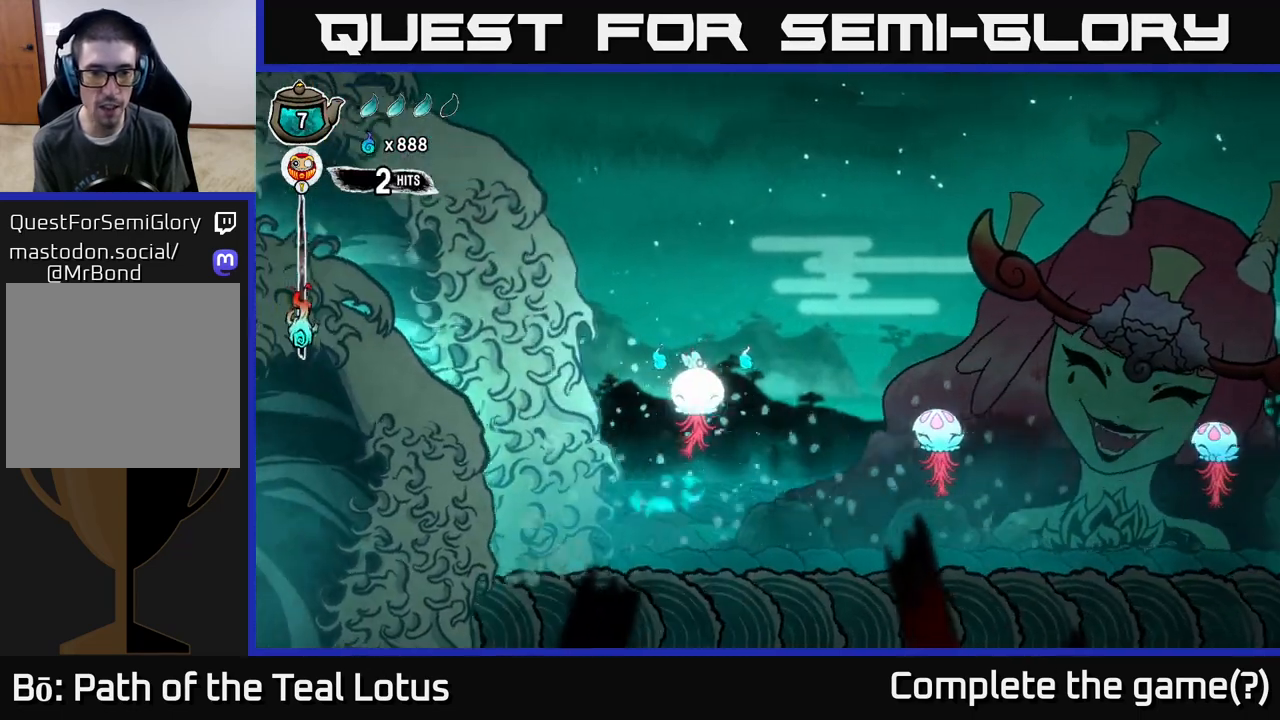
{"buttons": ["A"], "left_stick": "right", "right_stick": "center", "events": [[17, "left_stick", "right"]]}
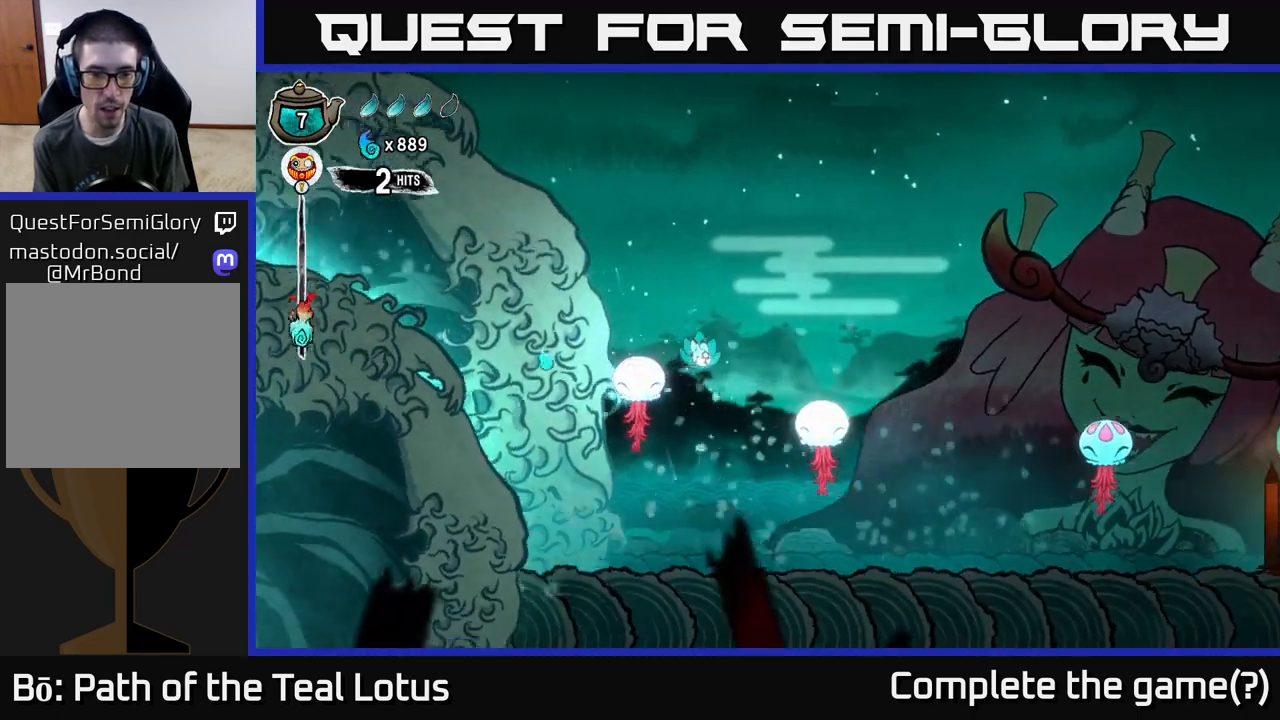
{"buttons": ["A"], "left_stick": "right", "right_stick": "center", "events": [[117, "A", "up"], [150, "X", "down"], [283, "A", "down"], [317, "X", "up"]]}
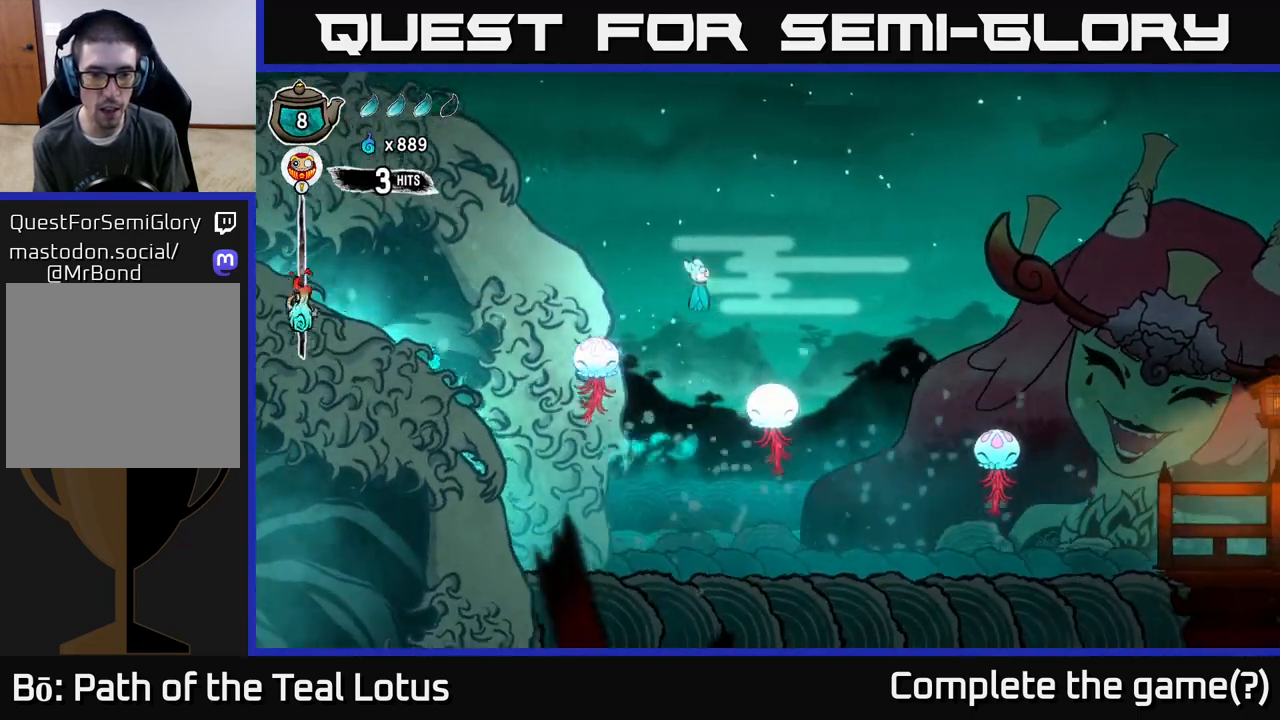
{"buttons": ["X"], "left_stick": "down-right", "right_stick": "center", "events": [[183, "left_stick", "down-right"], [250, "A", "up"], [433, "X", "down"]]}
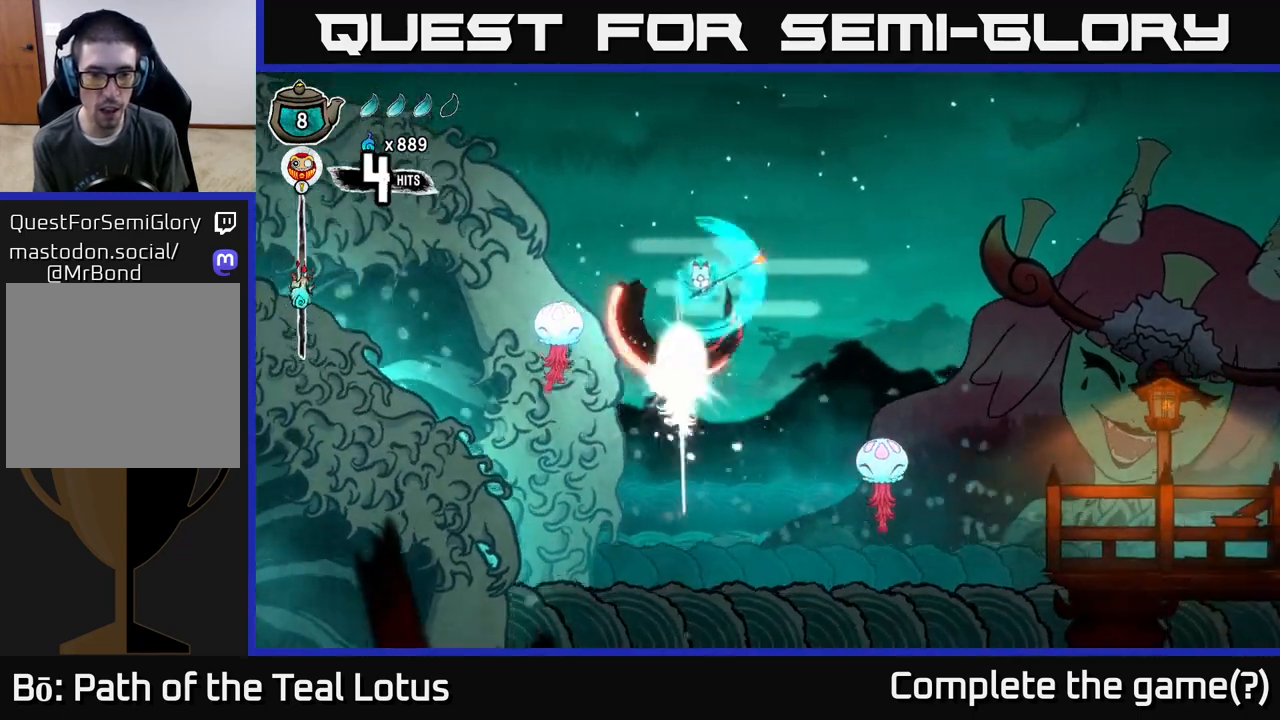
{"buttons": ["R2"], "left_stick": "right", "right_stick": "center", "events": [[50, "left_stick", "right"], [117, "X", "up"], [133, "R2", "down"]]}
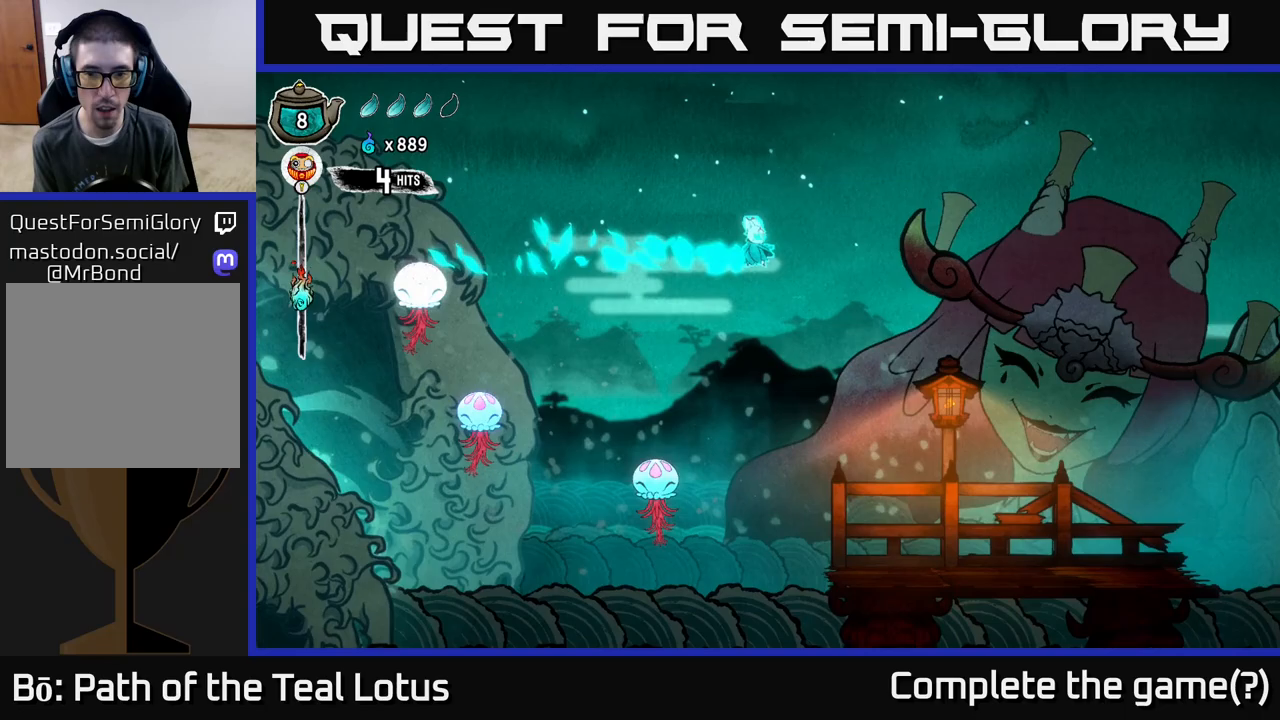
{"buttons": ["X"], "left_stick": "right", "right_stick": "center", "events": [[417, "R2", "up"], [500, "X", "down"]]}
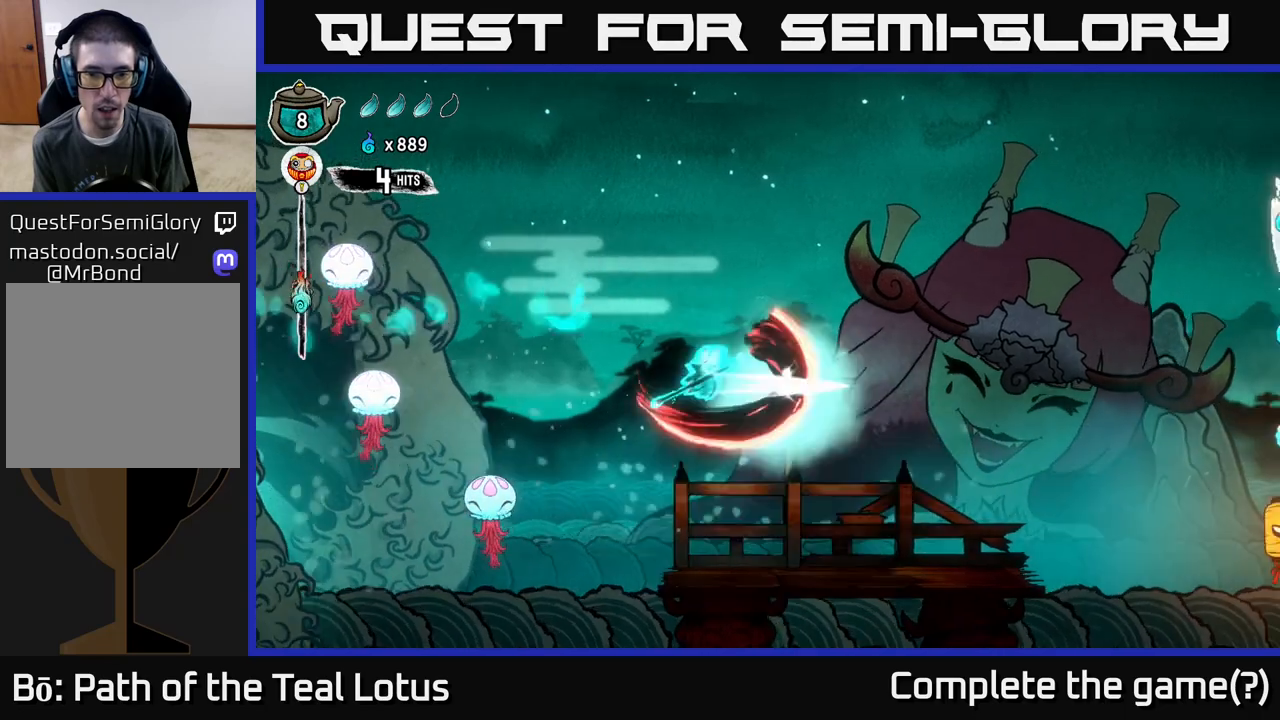
{"buttons": [], "left_stick": "right", "right_stick": "center", "events": [[450, "X", "up"]]}
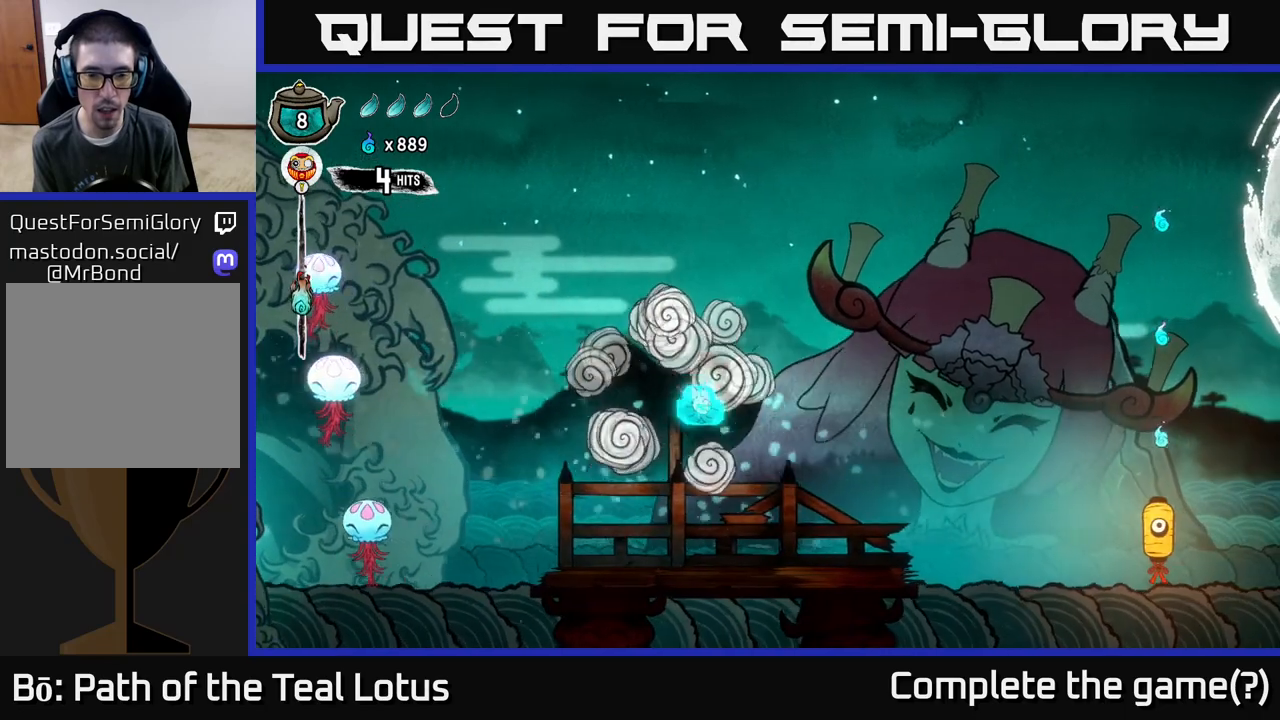
{"buttons": [], "left_stick": "right", "right_stick": "center", "events": []}
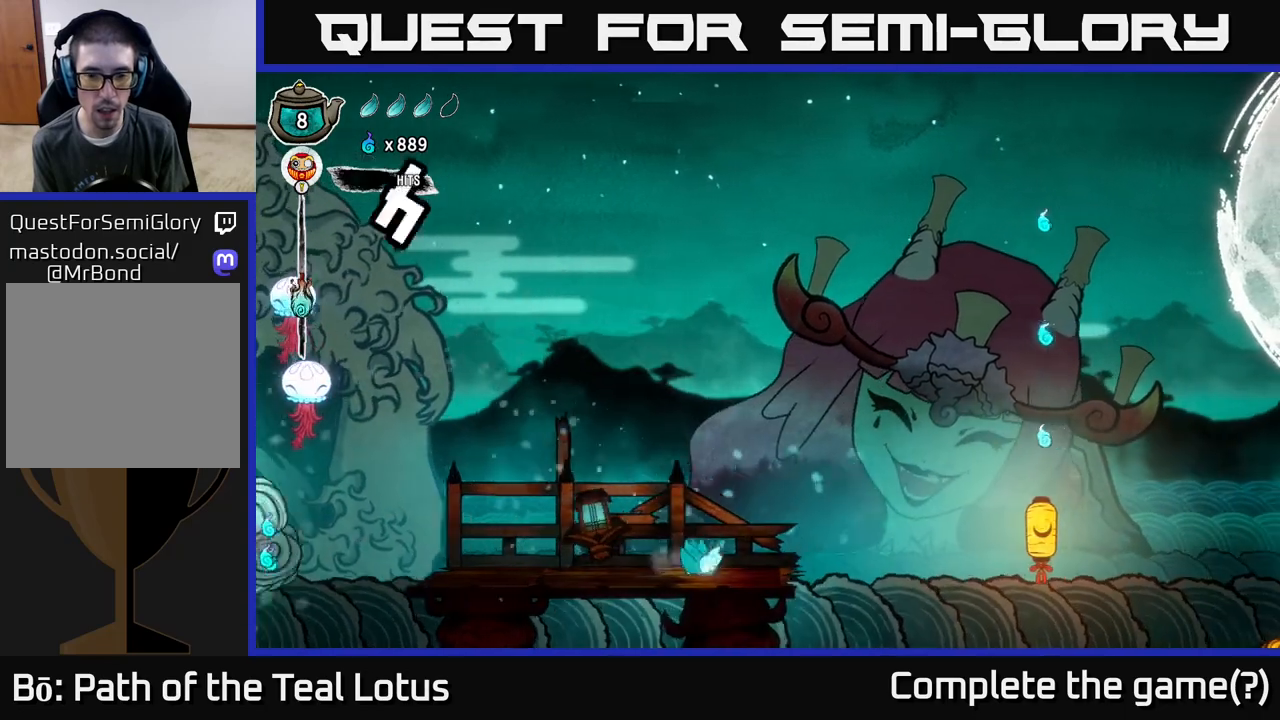
{"buttons": ["R2"], "left_stick": "right", "right_stick": "center", "events": [[167, "A", "down"], [250, "R2", "down"], [450, "A", "up"]]}
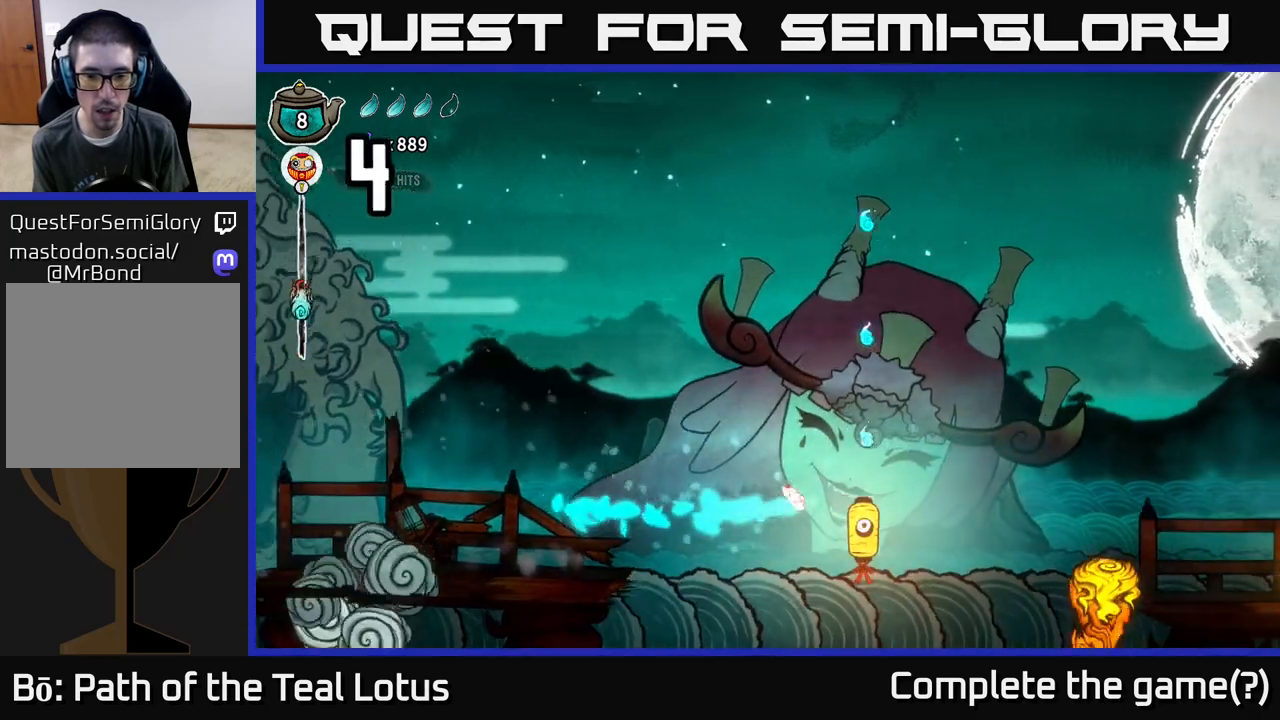
{"buttons": ["A"], "left_stick": "up", "right_stick": "center", "events": [[100, "X", "down"], [133, "R2", "up"], [250, "left_stick", "up"], [267, "A", "down"], [300, "X", "up"]]}
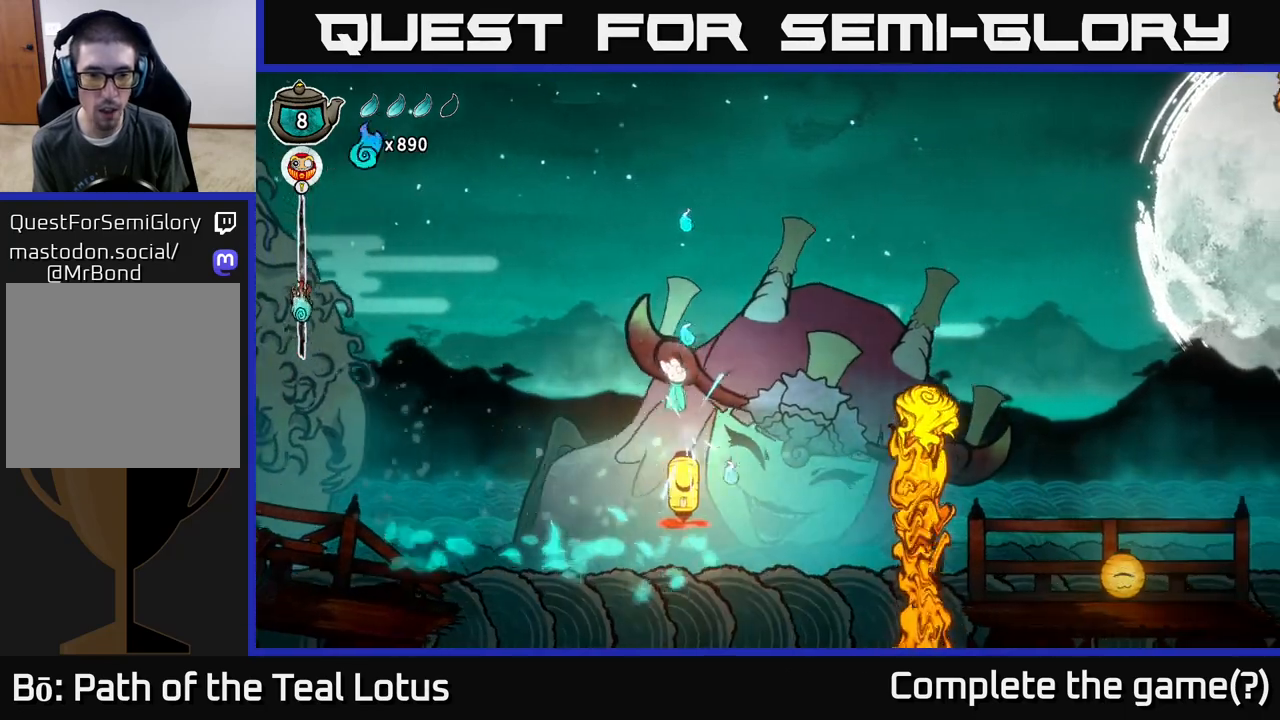
{"buttons": ["X"], "left_stick": "down", "right_stick": "center", "events": [[133, "A", "up"], [217, "left_stick", "down"], [267, "X", "down"]]}